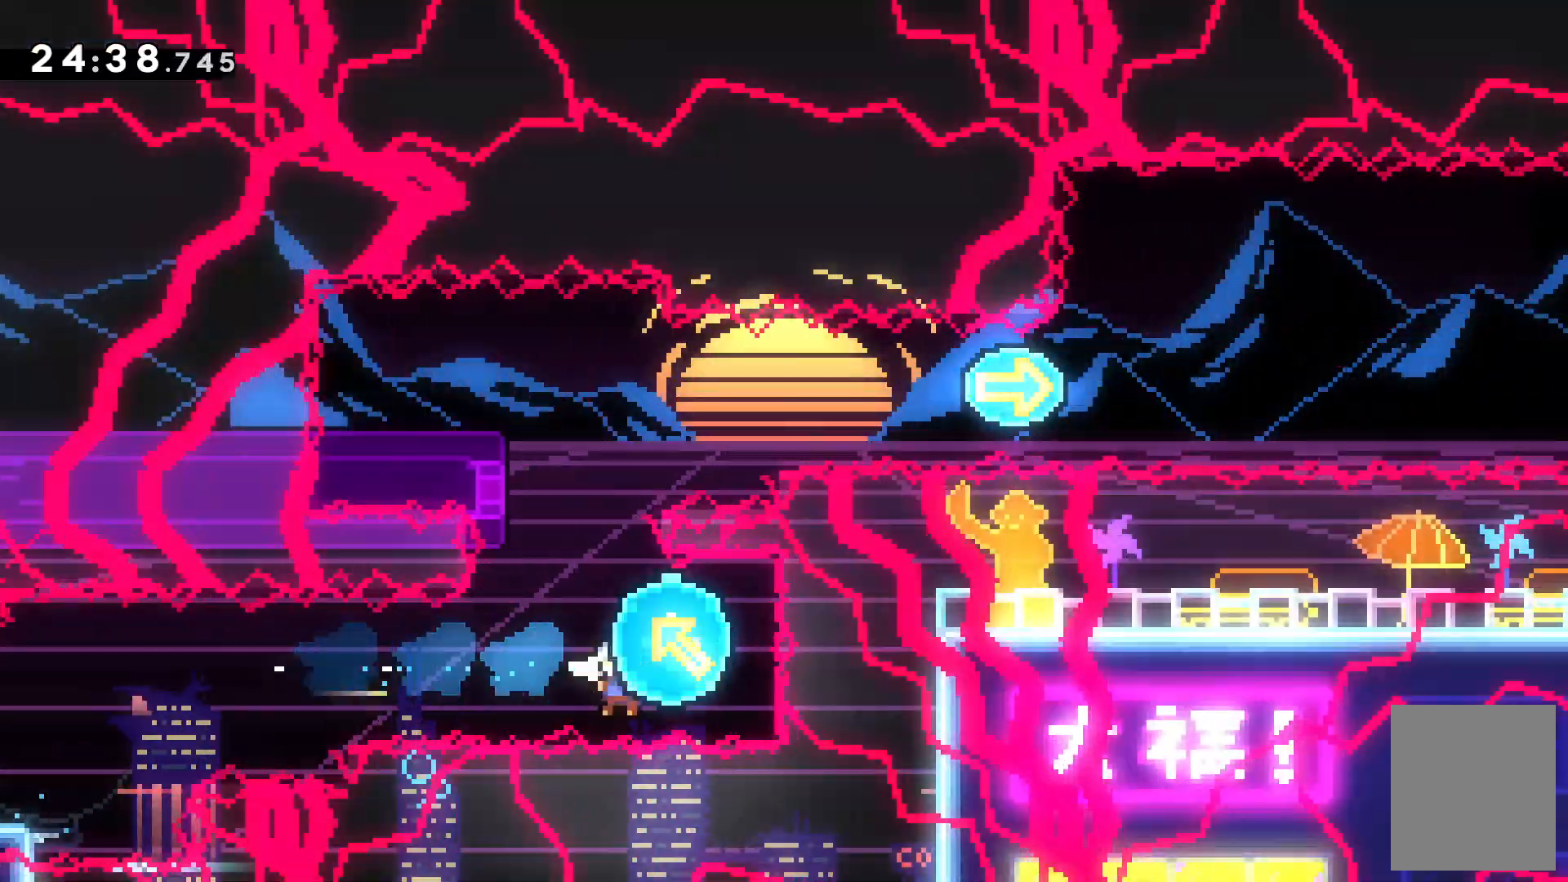
Gameplay with keyboard; each line is a JSON object with the keys held at the frame after it. "events" lists presses ("down") and releases ("up") of "c", "down", "escape", "left", "right", "tilde", "up", "x" and "z" between this image and that frame as [ms after this image, input, new state], when the widget could be followed in between. No other keys are recorded. Mouse input is not recorded.
{"keys": ["left", "up"], "events": [[34, "right", "up"], [34, "up", "down"]]}
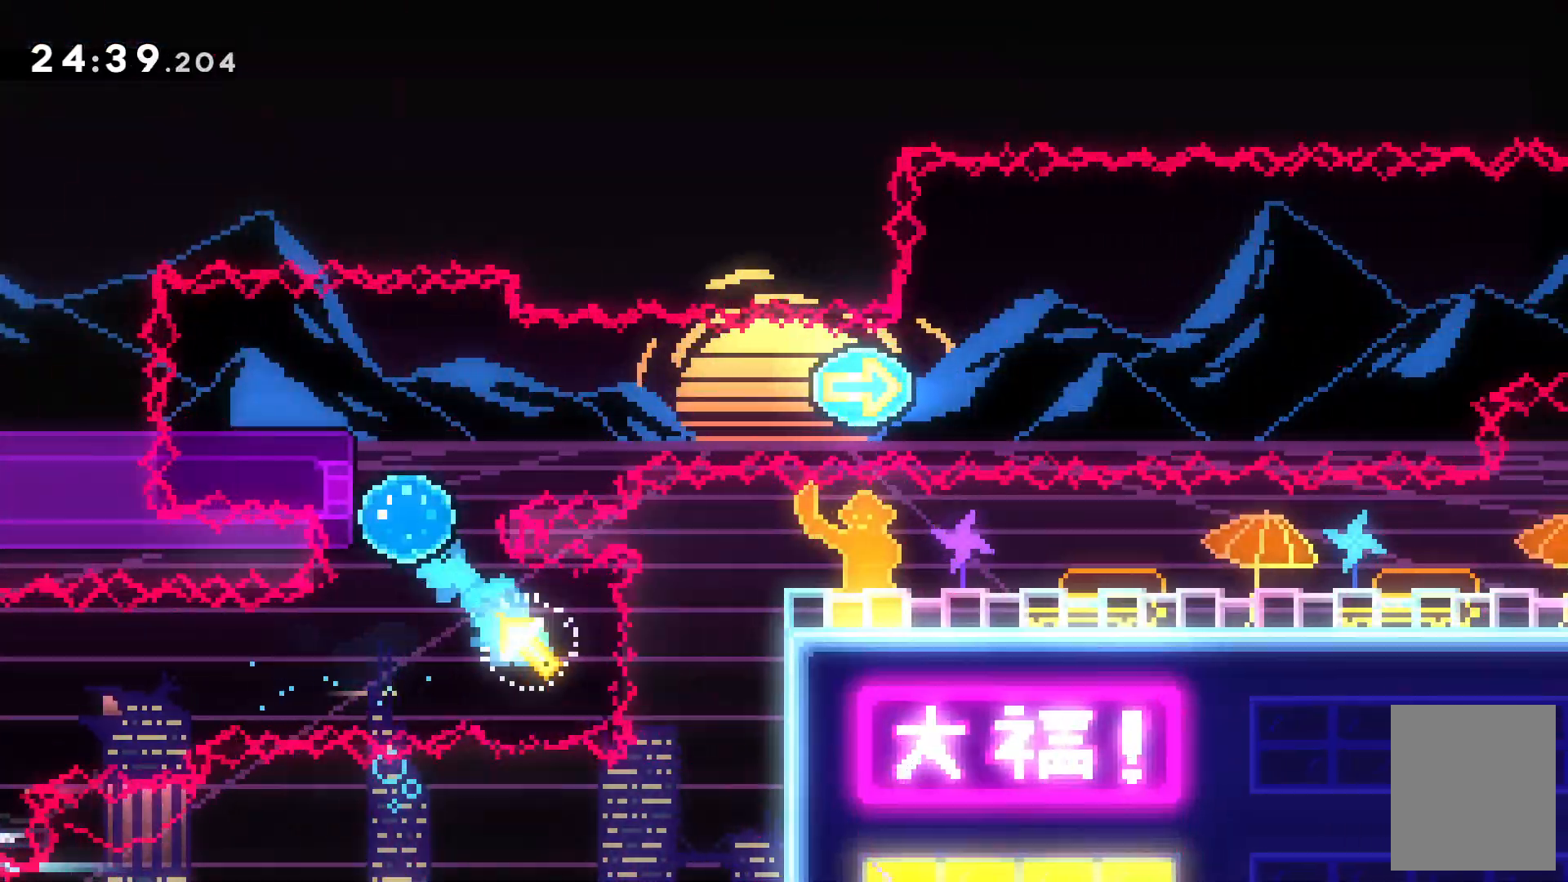
{"keys": ["left", "up"], "events": []}
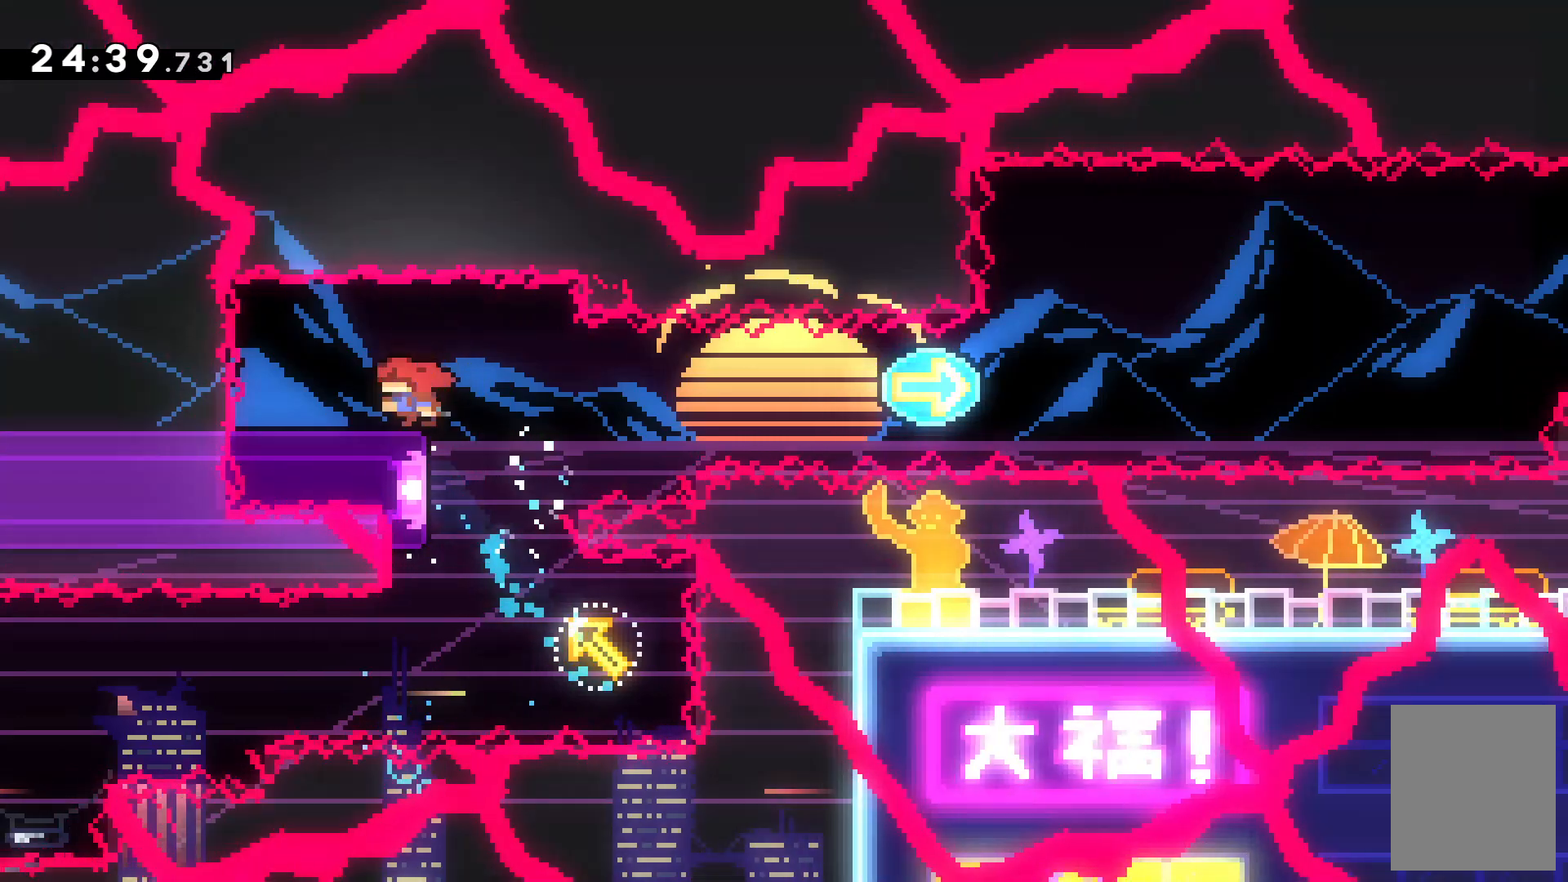
{"keys": [], "events": [[67, "up", "up"], [200, "left", "up"]]}
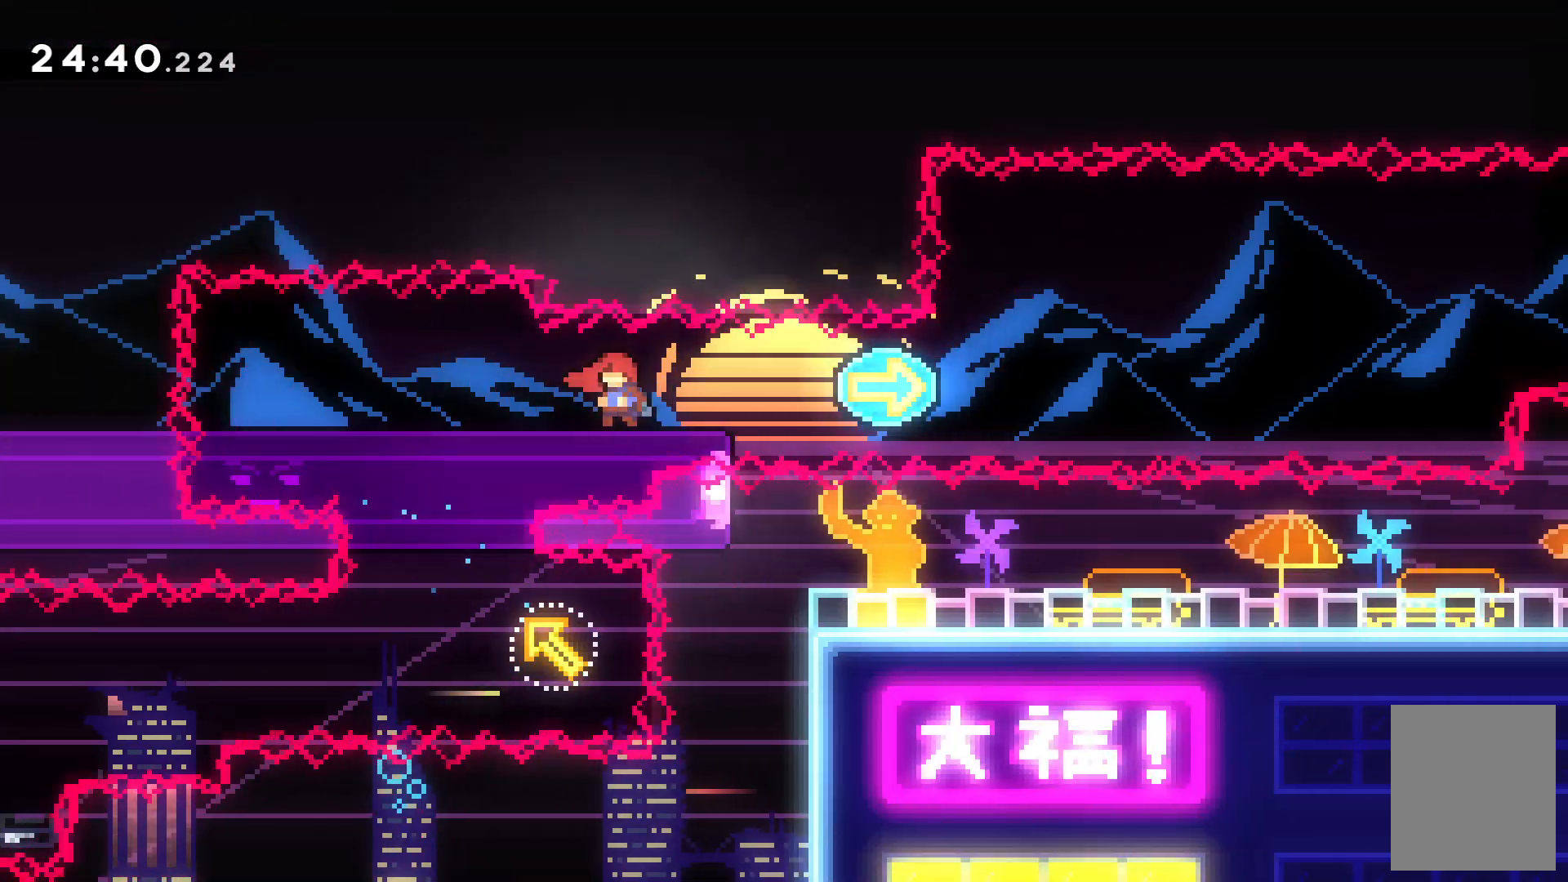
{"keys": ["right"], "events": [[234, "right", "down"]]}
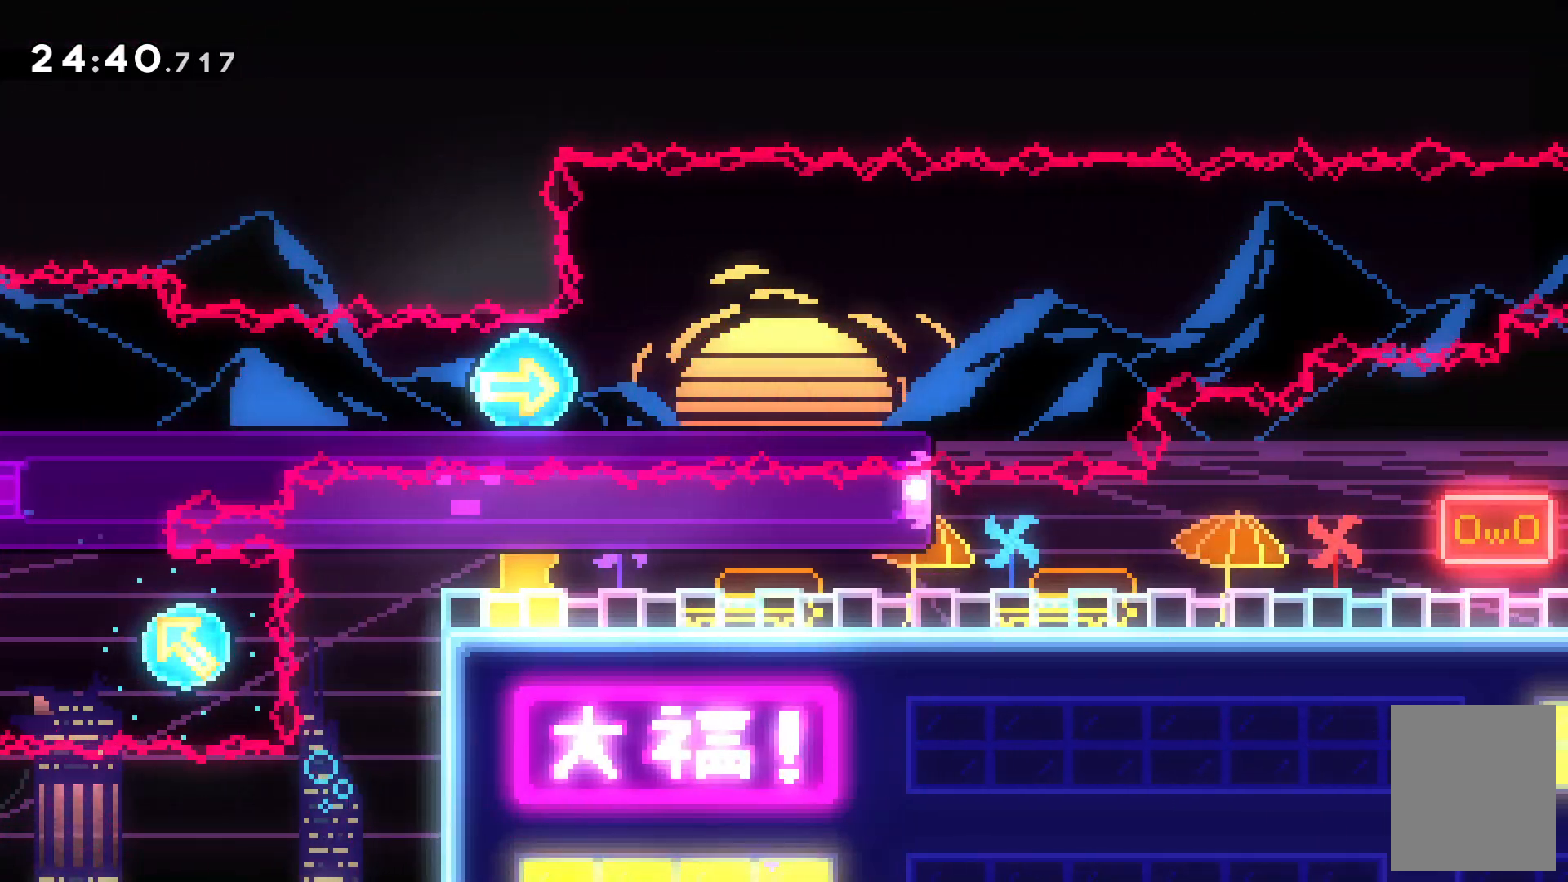
{"keys": ["c", "right", "up"], "events": [[334, "c", "down"], [334, "up", "down"]]}
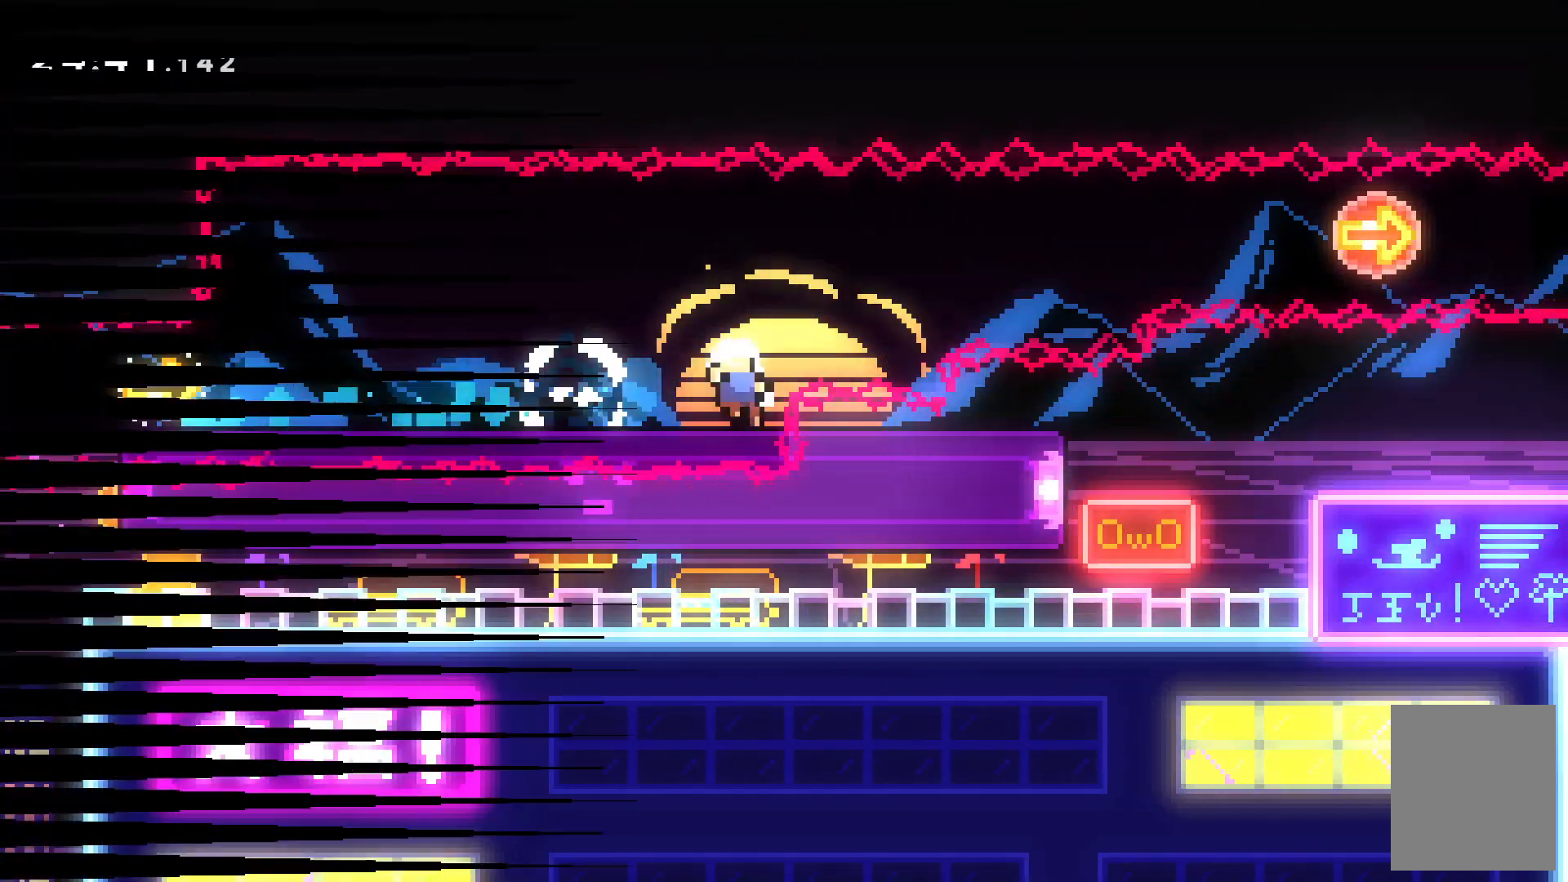
{"keys": []}
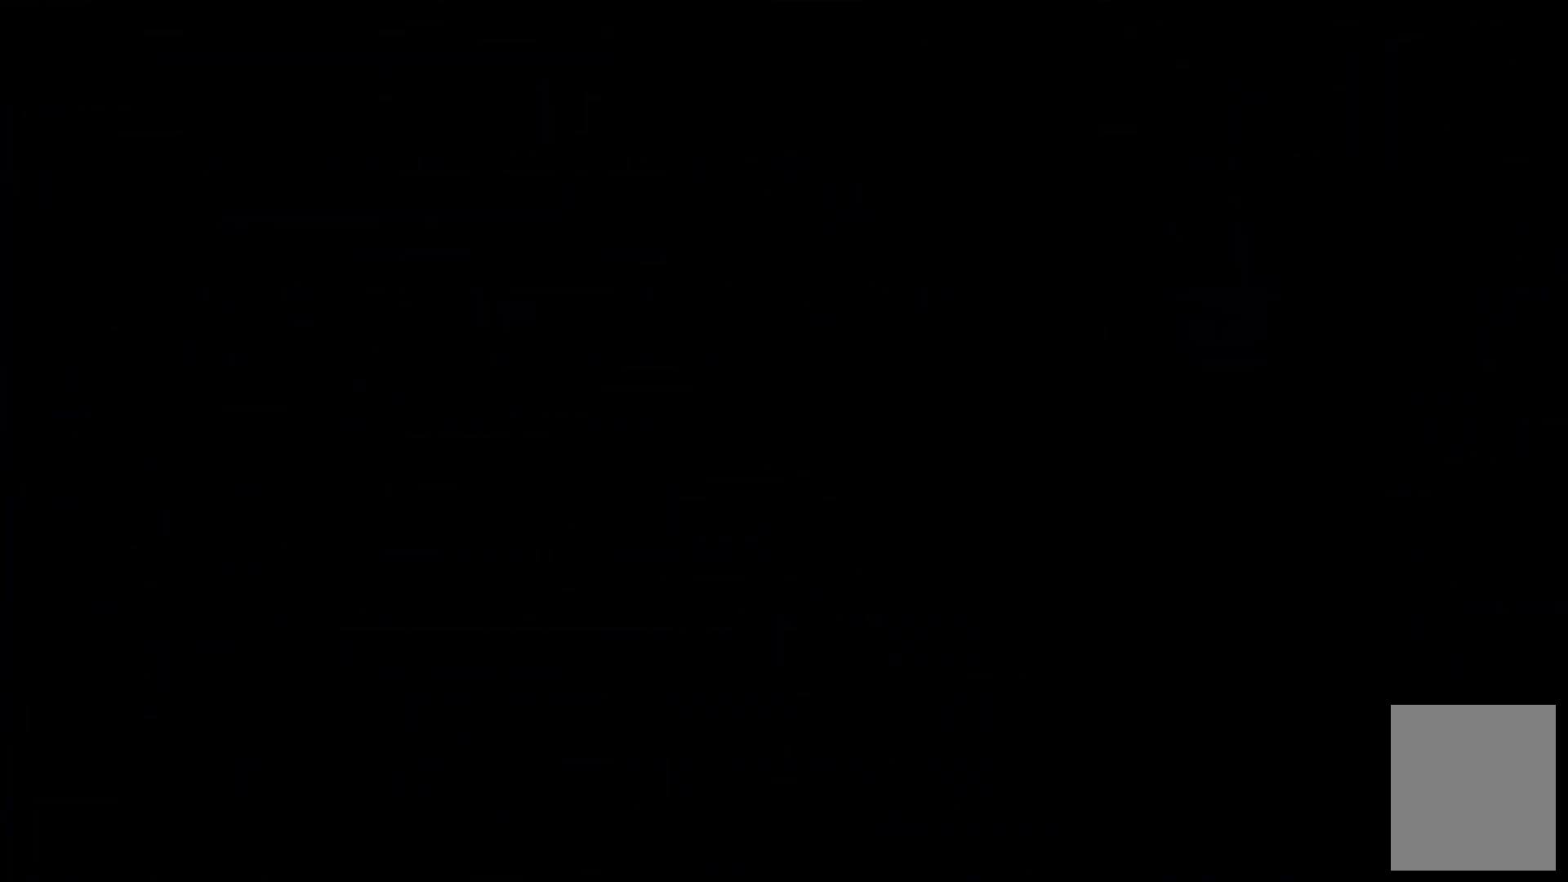
{"keys": [], "events": []}
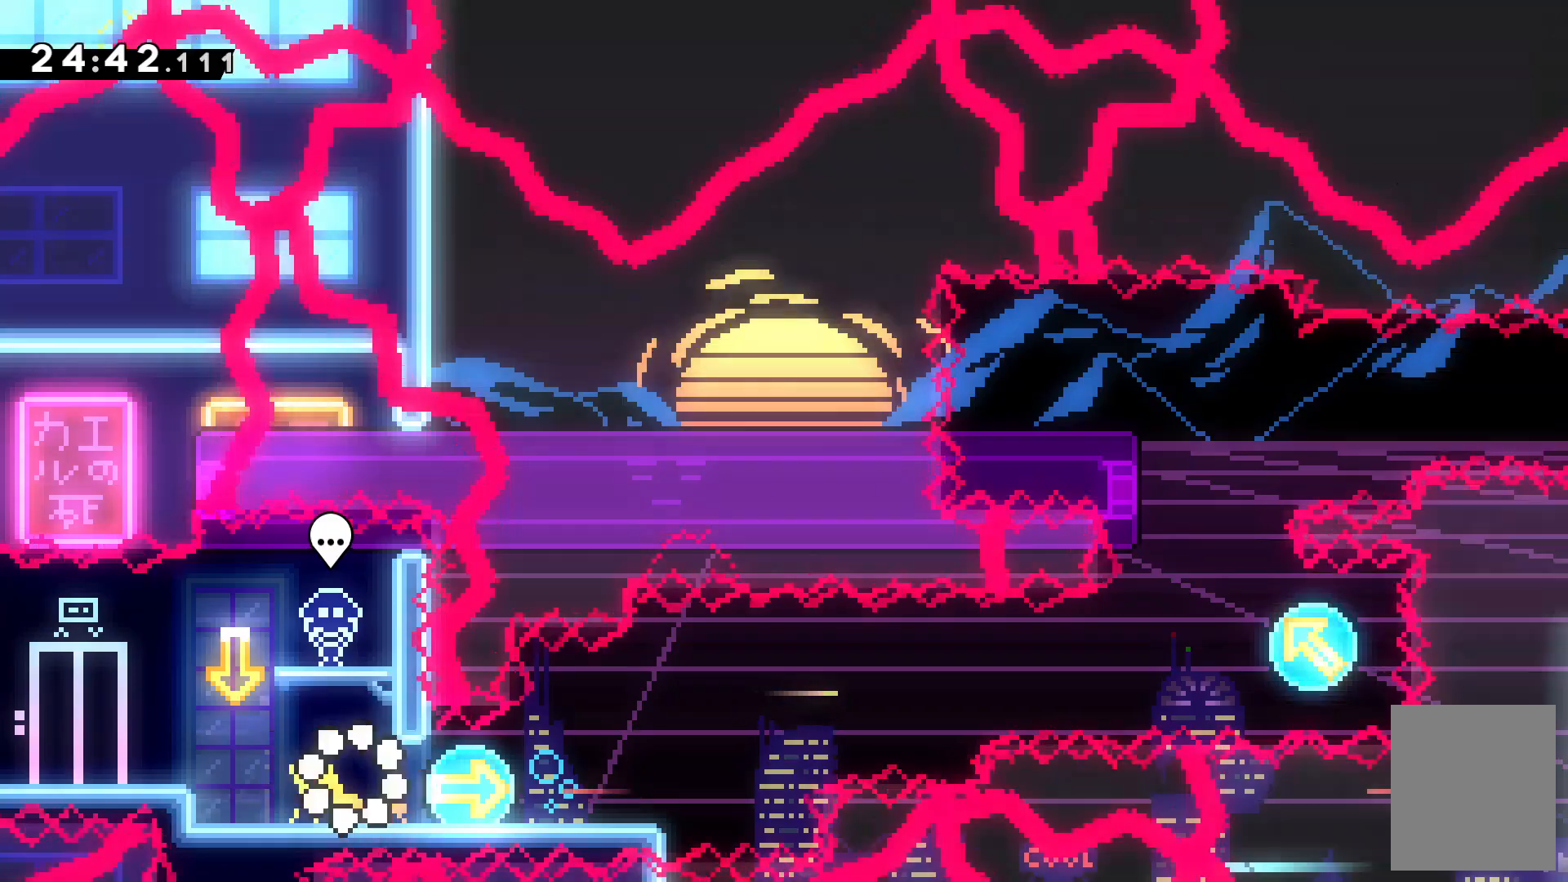
{"keys": ["right"], "events": [[367, "right", "down"]]}
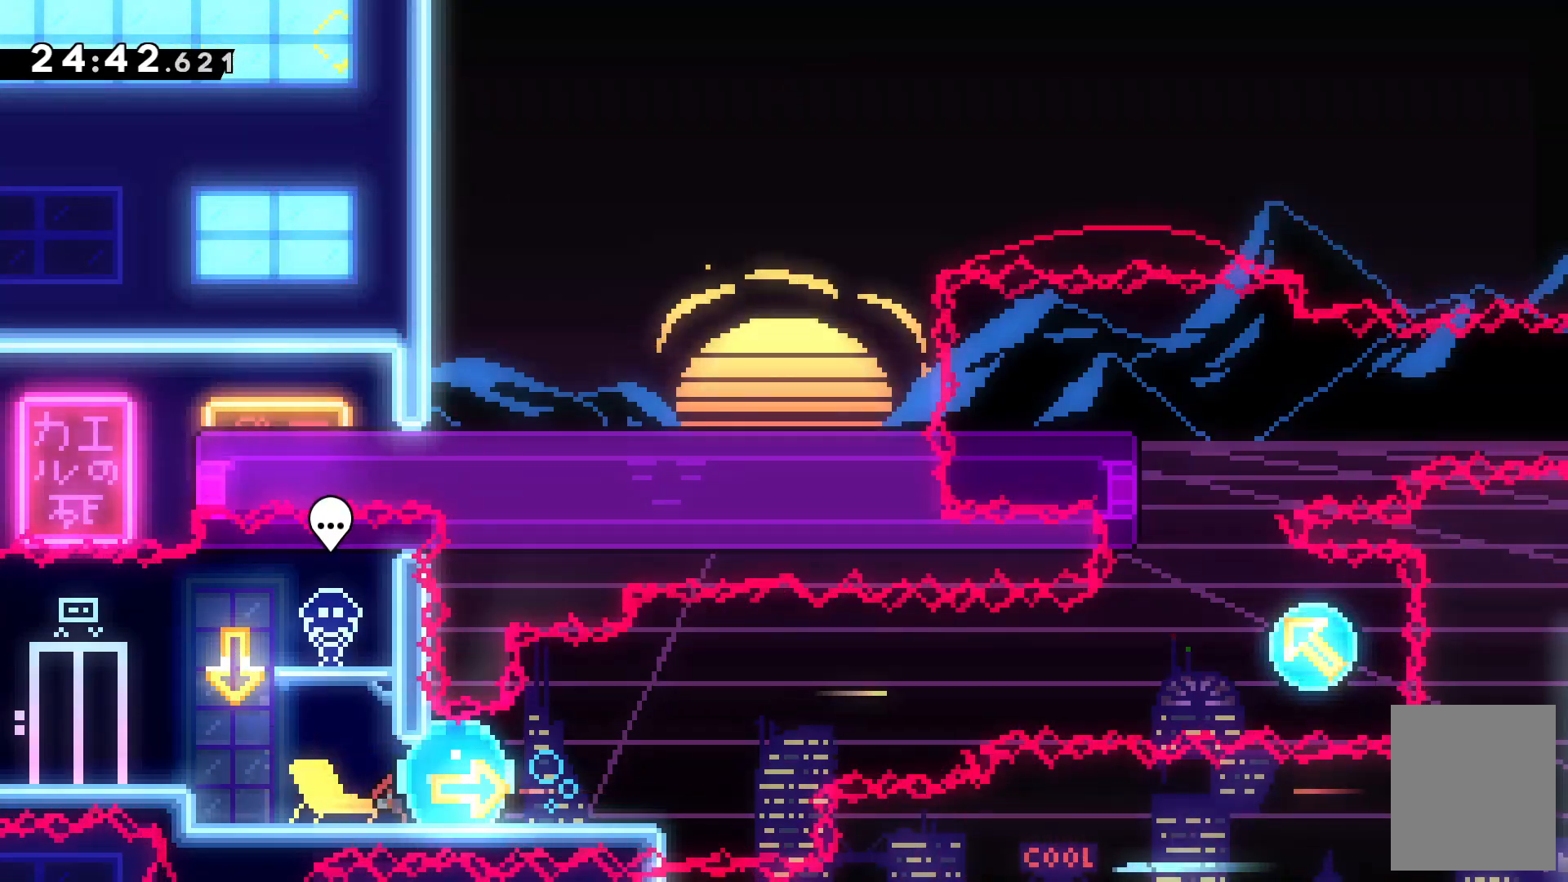
{"keys": ["c", "right"], "events": [[434, "c", "down"]]}